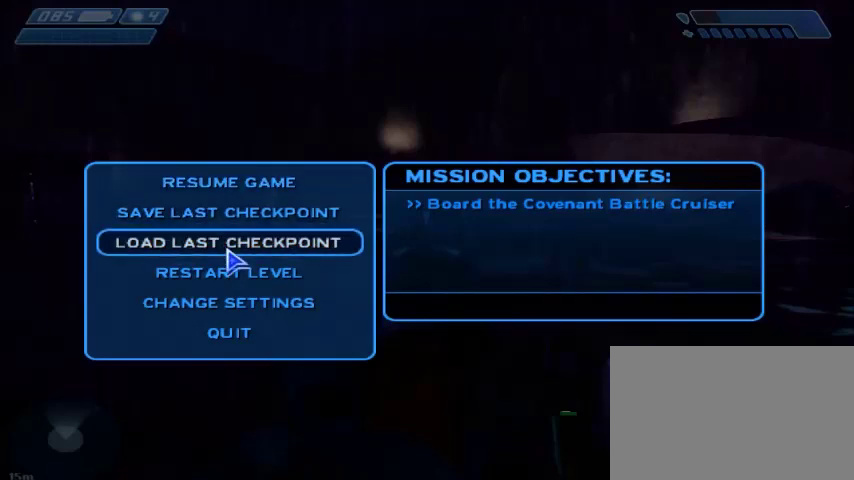
Gameplay with keyboard and mouse; each line is a JSON object with the keys and mouse buttons held at the frame after it. "events" lists presses ("down") and releases ("up") of "1", "2", "3", "4", "5", "a", "alt", "c", "ctrl", "d", "e", "f", "q", "r", "s", "shift", "space", "tab", "v", "w", "x", "z", "mouse_left", "mouse_middle", "mouse_right", "mouse_wheel_up" and "mouse_wheel_down" between this image and that frame as [ms after this image, input, new state], when the widget could be followed in between. "mouse_left", "mouse_middle", "mouse_right", "mouse_wheel_up", "mouse_wheel_down" = the "left", "middle", "right", "wheel_up", "wheel_down" buttons of the "mouse" list. No other keys are recorded. Mouse movement is not recorded.
{"keys": [], "mouse": ["left"], "events": [[468, "mouse_left", "down"]]}
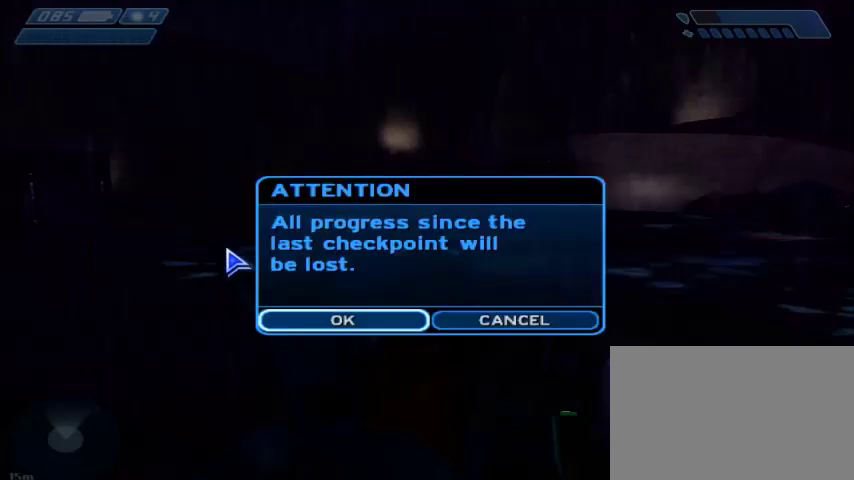
{"keys": [], "mouse": [], "events": [[33, "mouse_left", "up"]]}
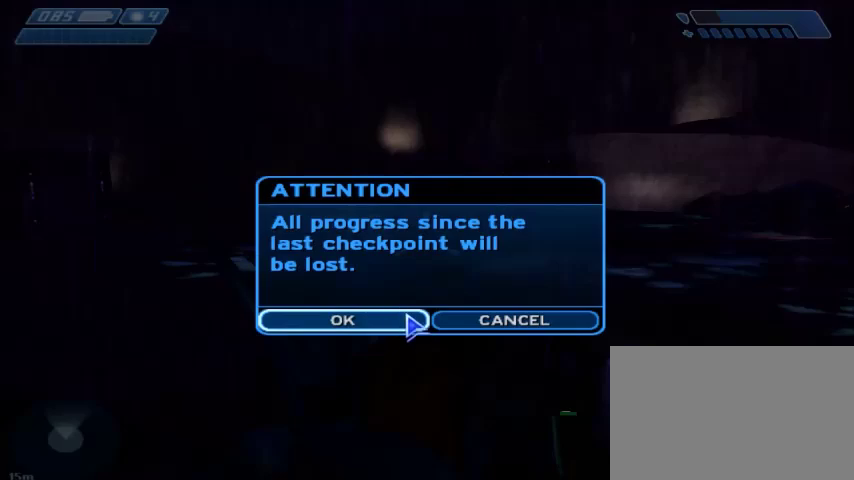
{"keys": [], "mouse": [], "events": [[401, "mouse_left", "down"], [501, "mouse_left", "up"]]}
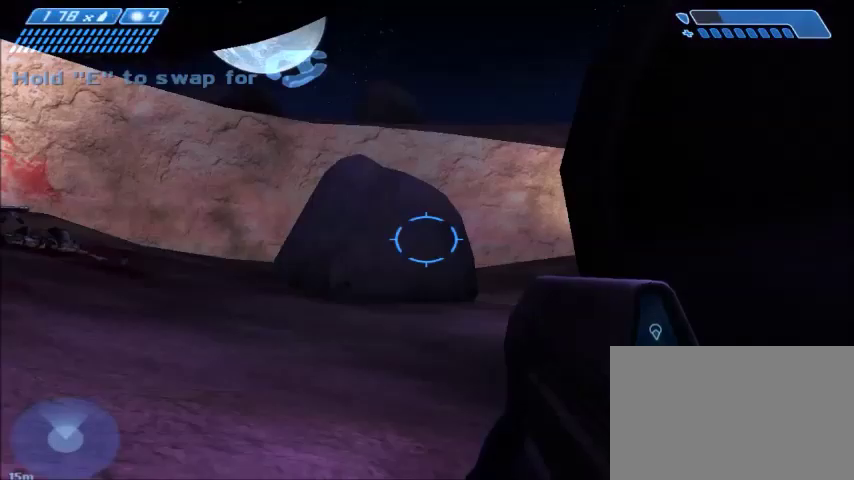
{"keys": [], "mouse": [], "events": []}
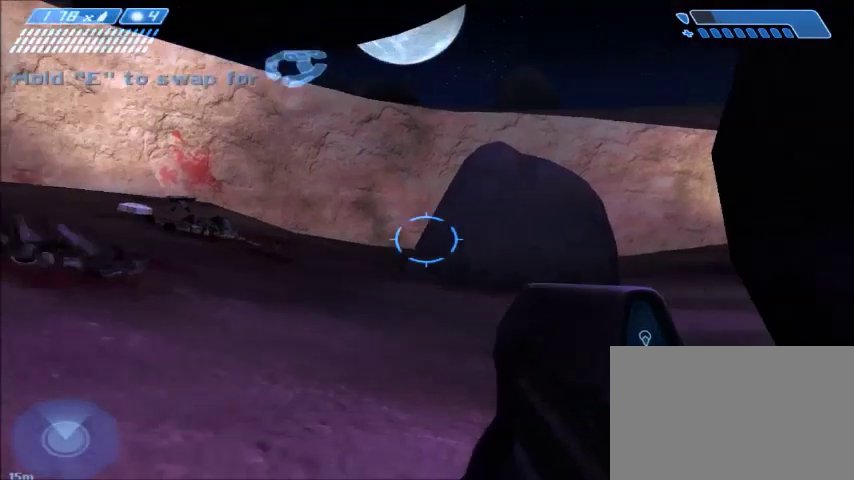
{"keys": ["e", "w"], "mouse": [], "events": [[267, "e", "down"], [401, "w", "down"]]}
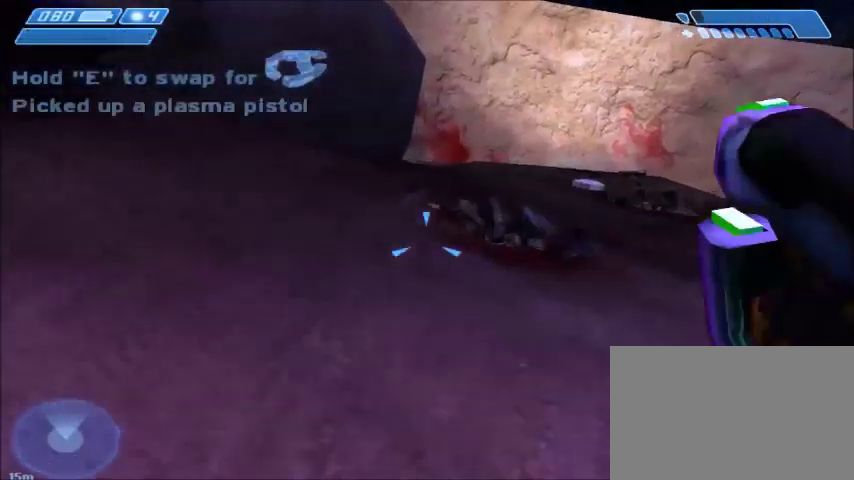
{"keys": ["tab", "w"], "mouse": [], "events": [[33, "e", "up"], [167, "r", "down"], [233, "r", "up"], [300, "r", "down"], [367, "tab", "down"], [400, "r", "up"]]}
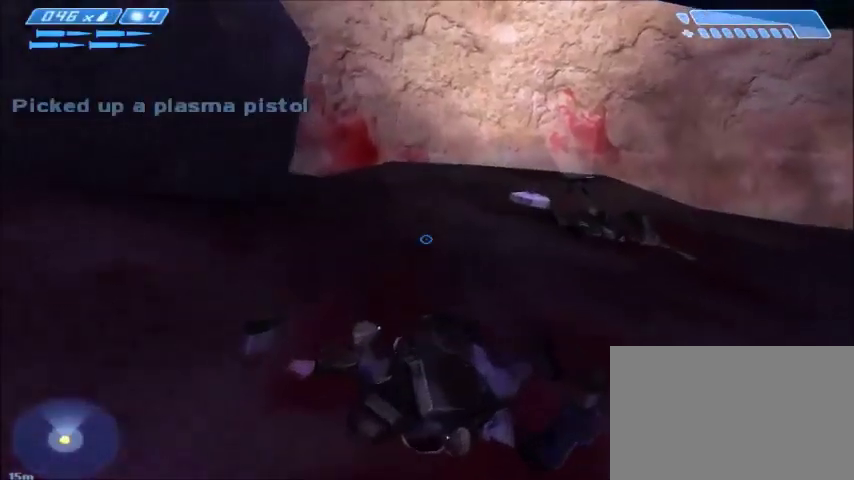
{"keys": ["d", "w"], "mouse": [], "events": [[34, "tab", "up"], [468, "d", "down"]]}
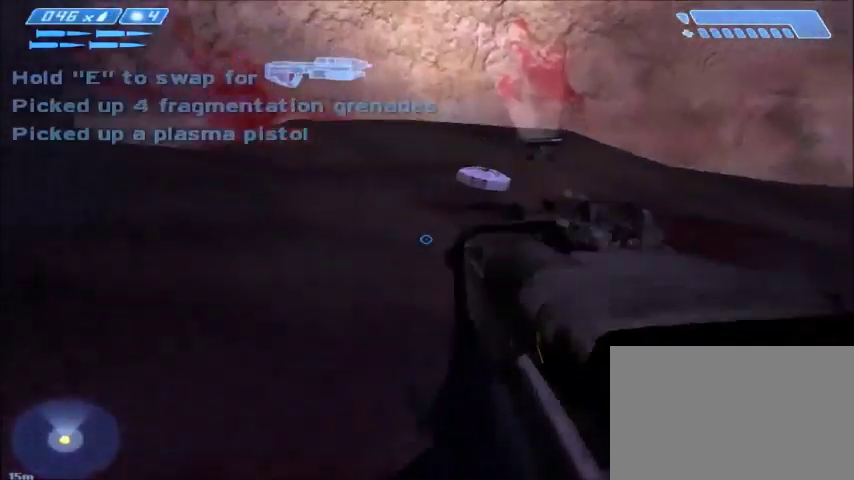
{"keys": ["d", "w"], "mouse": [], "events": []}
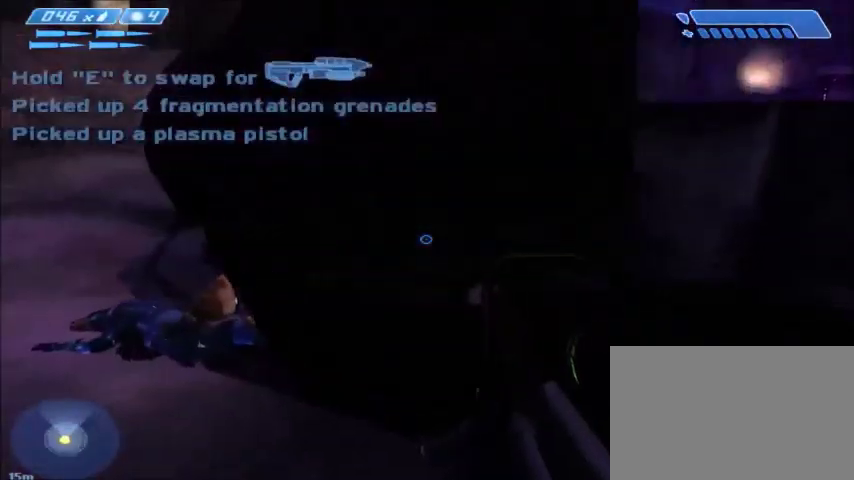
{"keys": ["w"], "mouse": [], "events": [[367, "d", "up"]]}
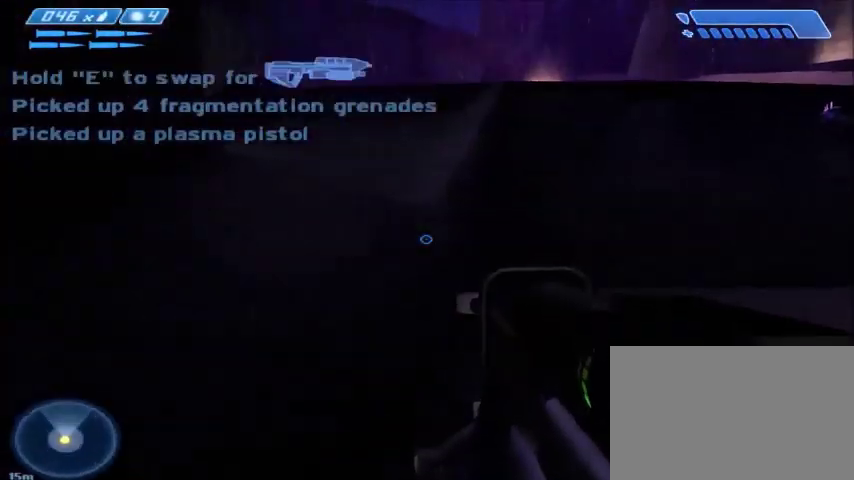
{"keys": ["w"], "mouse": [], "events": [[67, "space", "down"], [334, "space", "up"]]}
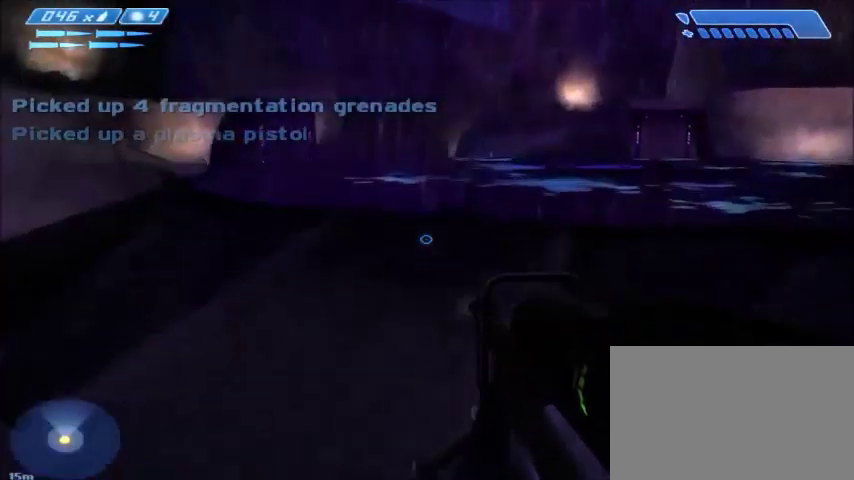
{"keys": ["a", "w"], "mouse": [], "events": [[34, "a", "down"]]}
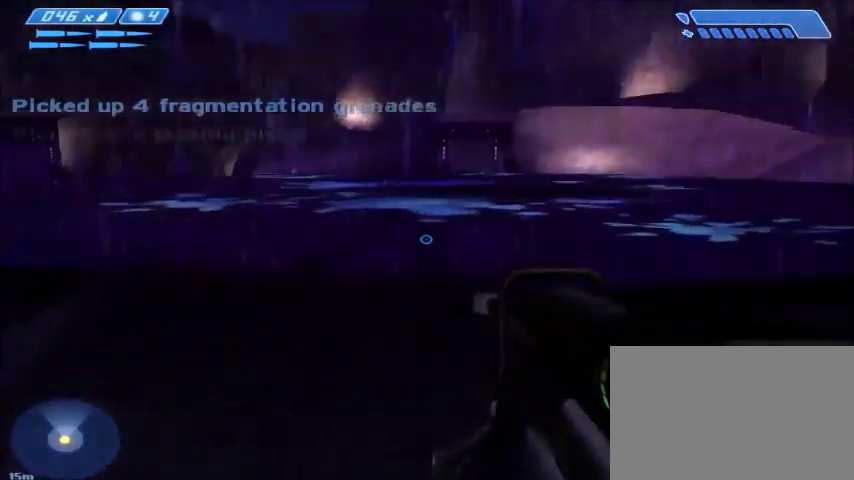
{"keys": [], "mouse": [], "events": [[100, "a", "up"], [133, "w", "up"], [367, "a", "down"], [367, "w", "down"], [467, "a", "up"], [467, "w", "up"]]}
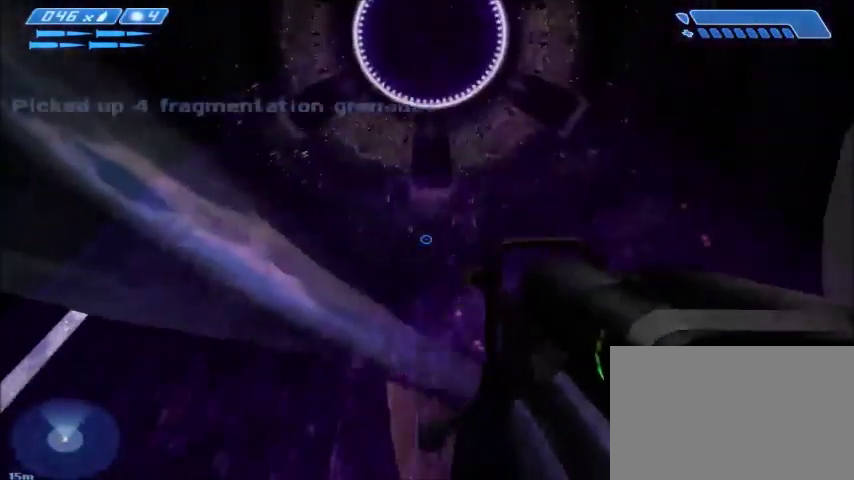
{"keys": [], "mouse": [], "events": [[201, "w", "down"], [334, "w", "up"]]}
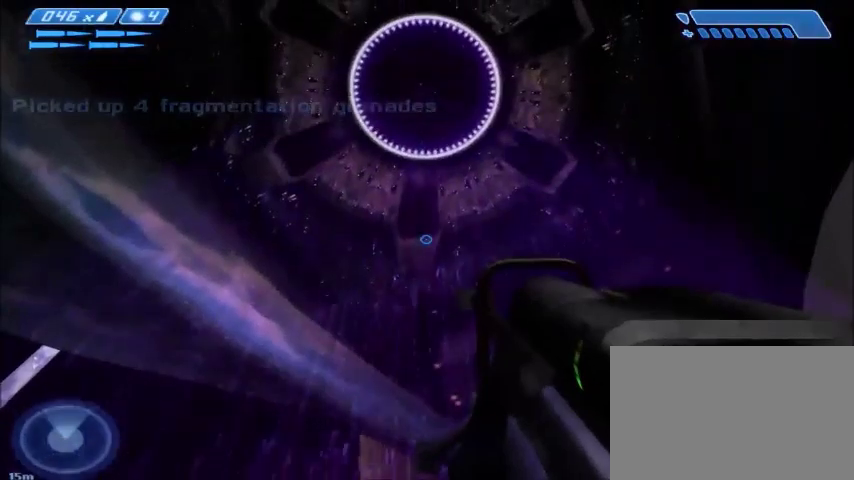
{"keys": [], "mouse": [], "events": []}
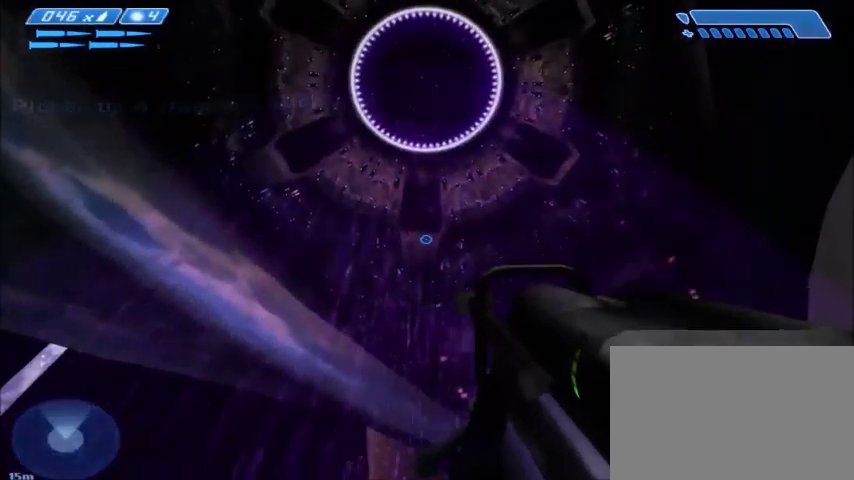
{"keys": [], "mouse": [], "events": []}
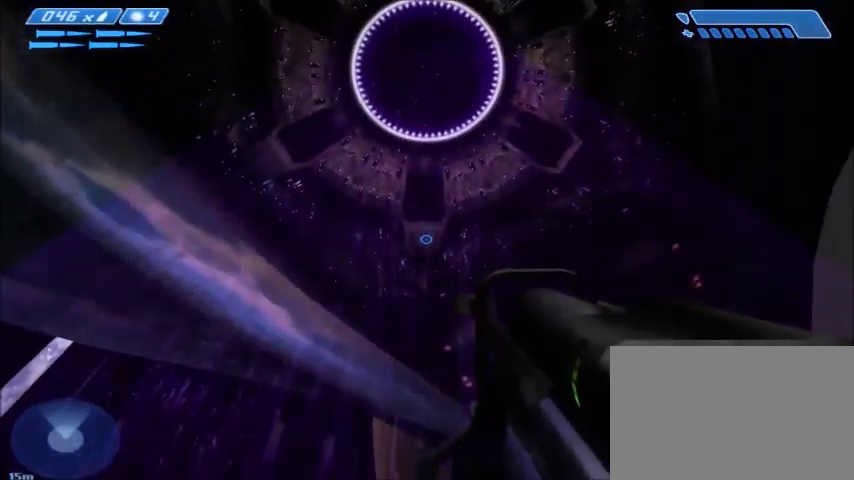
{"keys": [], "mouse": [], "events": []}
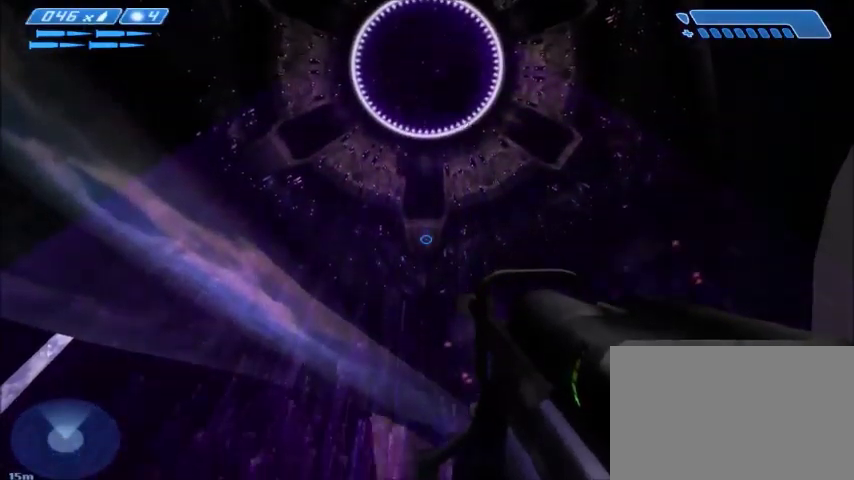
{"keys": [], "mouse": [], "events": []}
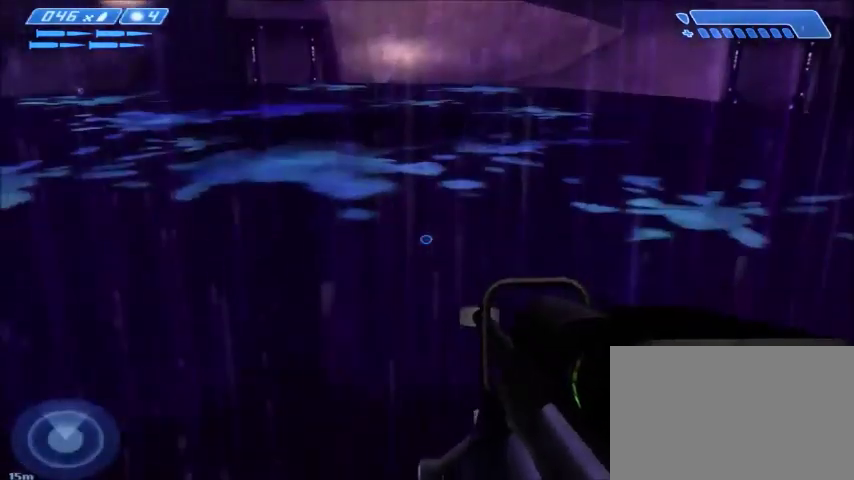
{"keys": [], "mouse": [], "events": []}
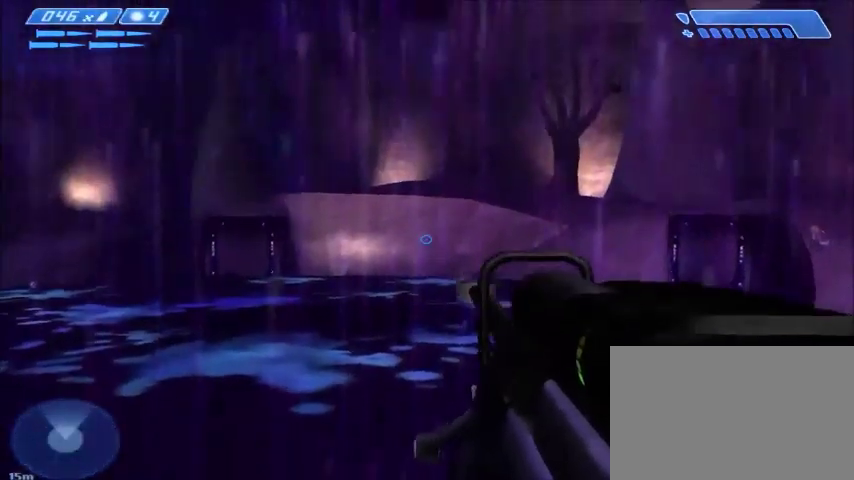
{"keys": [], "mouse": [], "events": []}
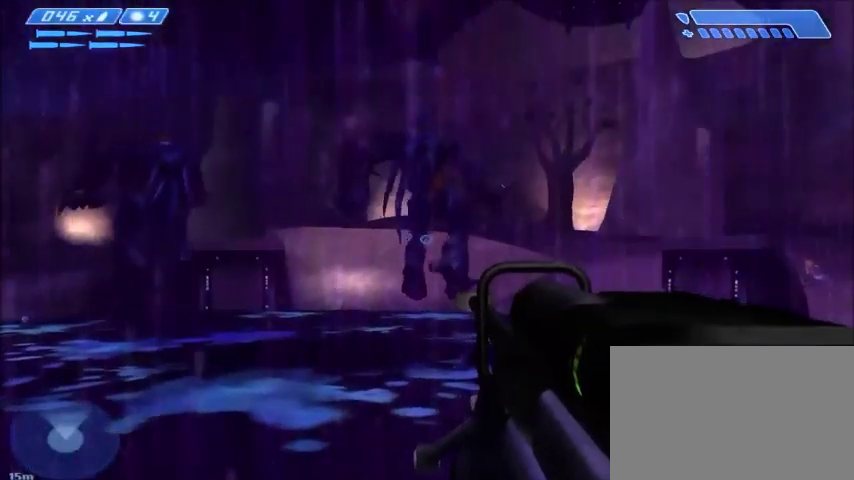
{"keys": [], "mouse": ["left"], "events": [[433, "mouse_left", "down"]]}
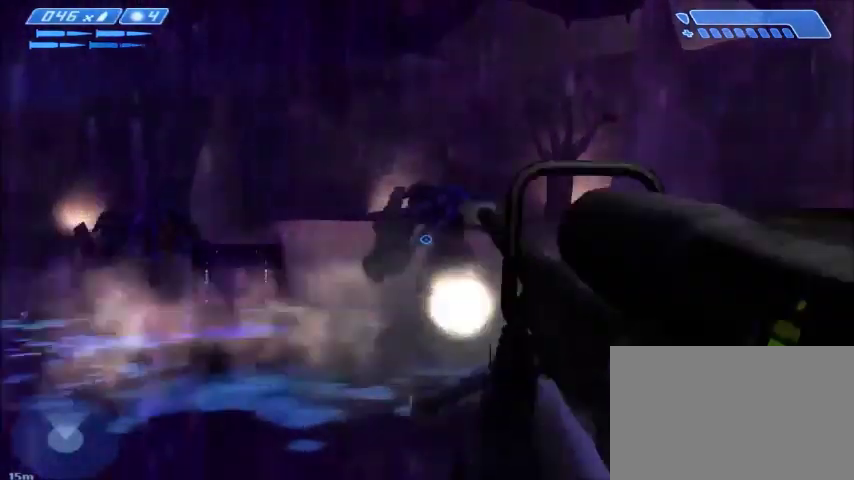
{"keys": [], "mouse": ["left"], "events": [[67, "mouse_left", "up"], [501, "mouse_left", "down"]]}
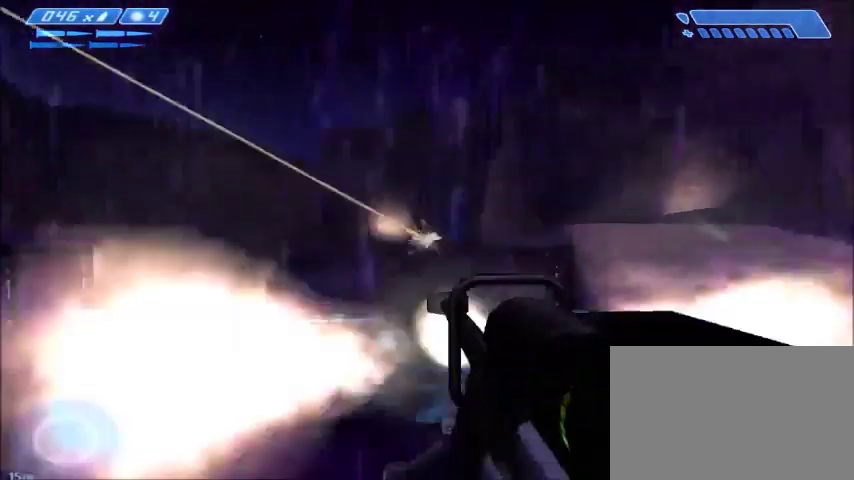
{"keys": [], "mouse": [], "events": [[200, "mouse_left", "up"]]}
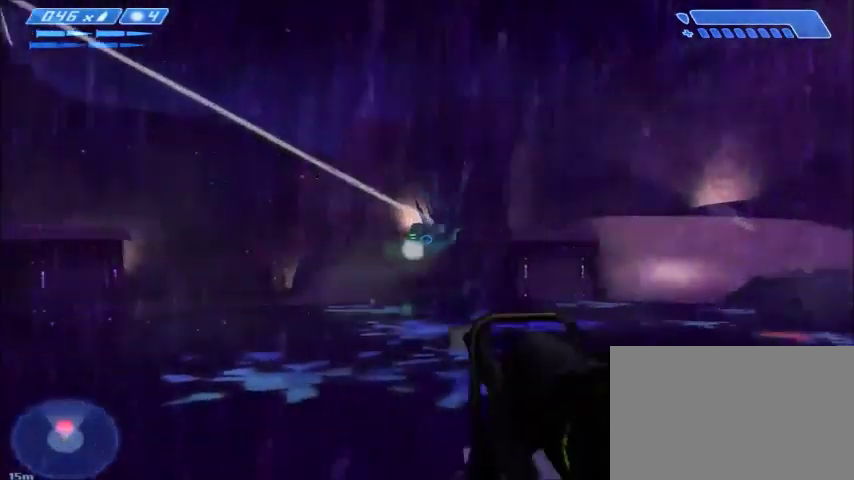
{"keys": [], "mouse": ["left"], "events": [[33, "mouse_left", "down"], [167, "mouse_left", "up"], [501, "mouse_left", "down"]]}
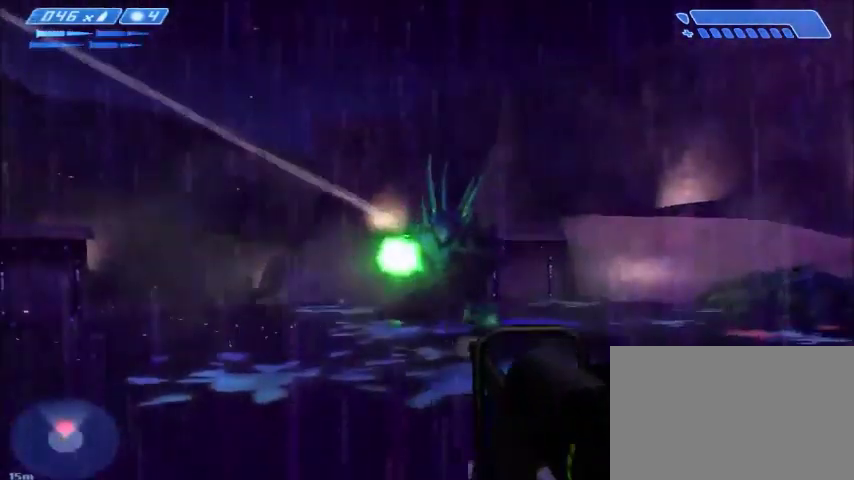
{"keys": ["r"], "mouse": [], "events": [[133, "mouse_left", "up"], [433, "r", "down"]]}
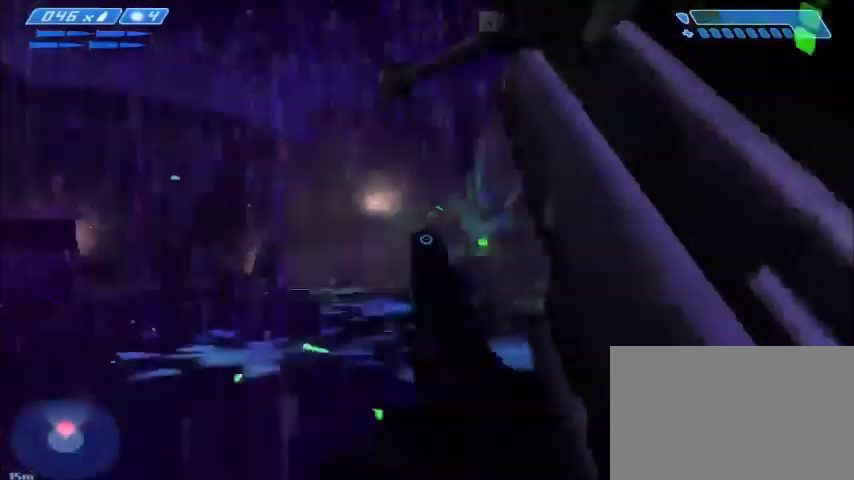
{"keys": ["w"], "mouse": [], "events": [[134, "r", "up"], [167, "r", "down"], [167, "tab", "down"], [200, "r", "up"], [300, "tab", "up"], [300, "w", "down"]]}
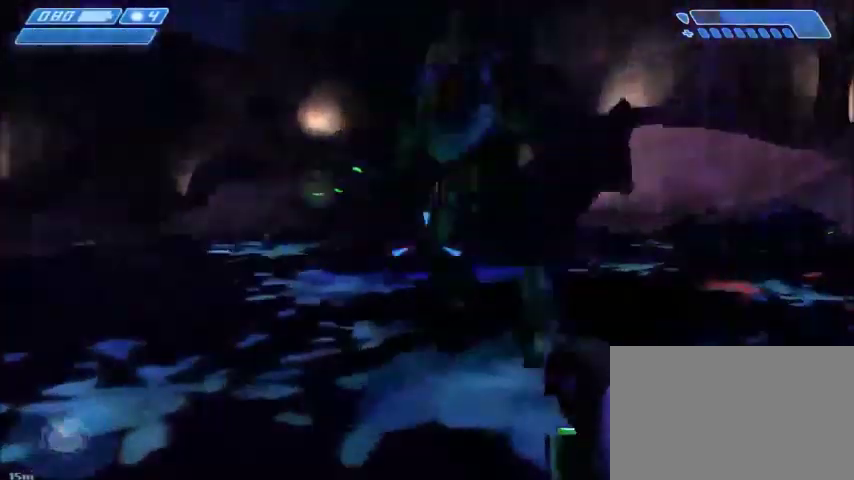
{"keys": [], "mouse": [], "events": [[100, "mouse_left", "down"], [166, "mouse_left", "up"], [300, "f", "down"], [367, "w", "up"], [433, "f", "up"]]}
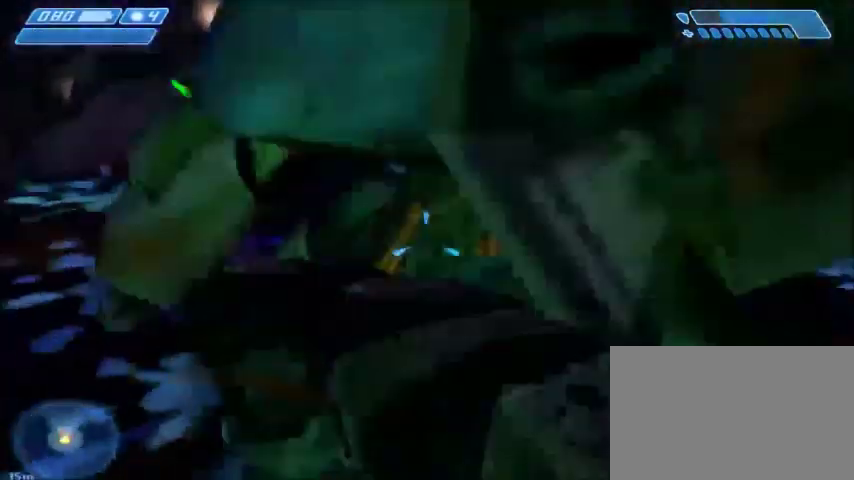
{"keys": ["s"], "mouse": [], "events": [[67, "s", "down"]]}